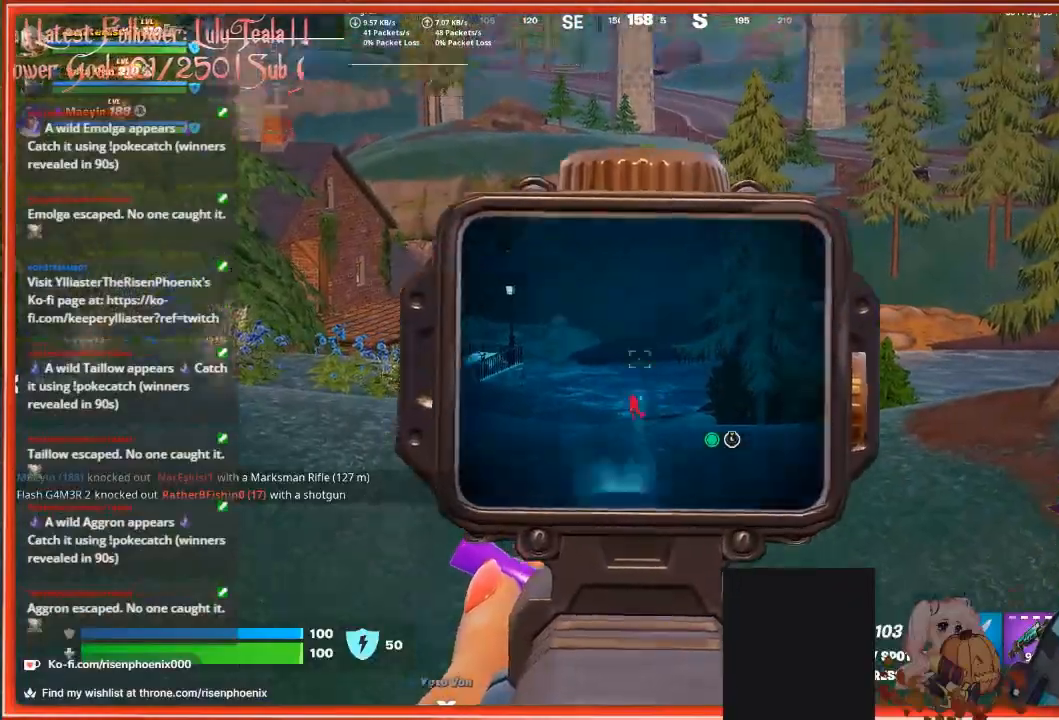
Gameplay with a controller (Xbox layout); each line is a JSON object with the inputs held at the frame after it. "events" lists button and stick changes between this image and that frame as [ms after this image, input, new state], when the widget could be followed in between.
{"buttons": ["L2"], "left_stick": "down-right", "right_stick": "center", "events": [[33, "R2", "up"], [33, "right_stick", "down"], [100, "left_stick", "down"], [333, "right_stick", "center"], [400, "left_stick", "down-right"]]}
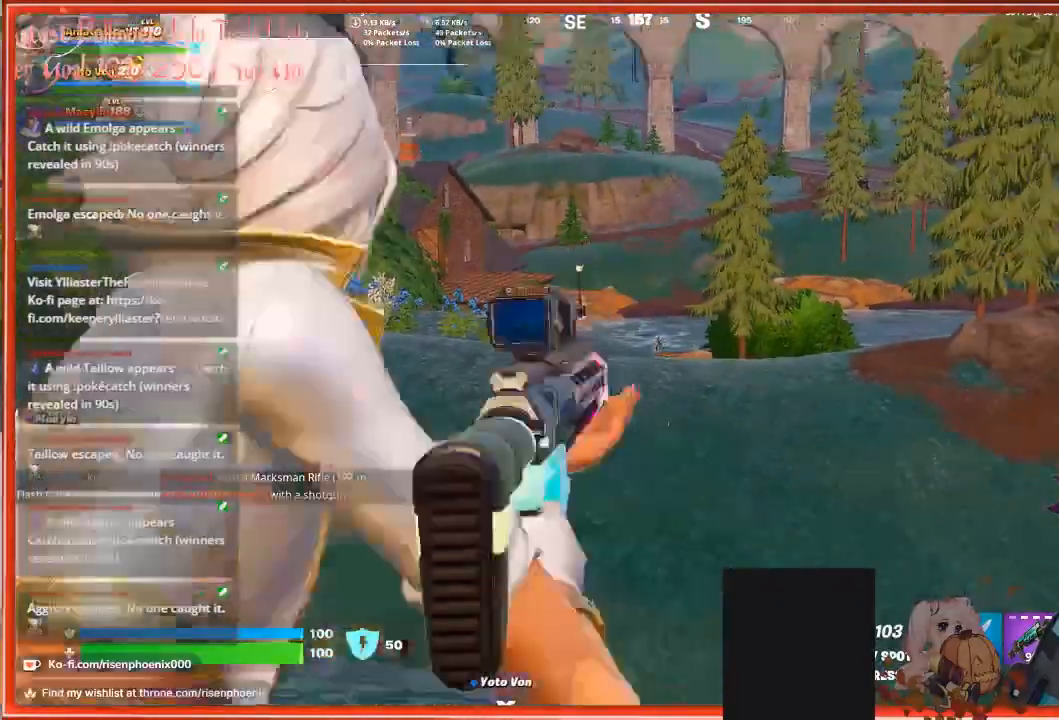
{"buttons": [], "left_stick": "down", "right_stick": "center", "events": [[33, "right_stick", "up"], [167, "right_stick", "center"], [233, "left_stick", "down"], [367, "L2", "up"]]}
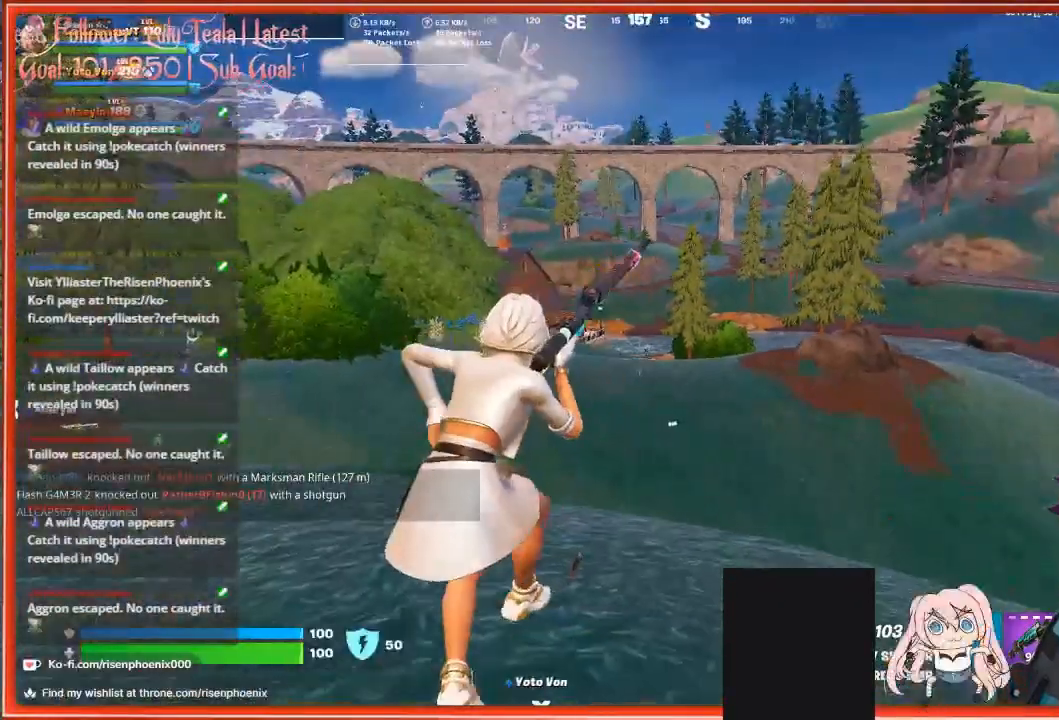
{"buttons": [], "left_stick": "down-left", "right_stick": "center", "events": [[267, "left_stick", "down-left"]]}
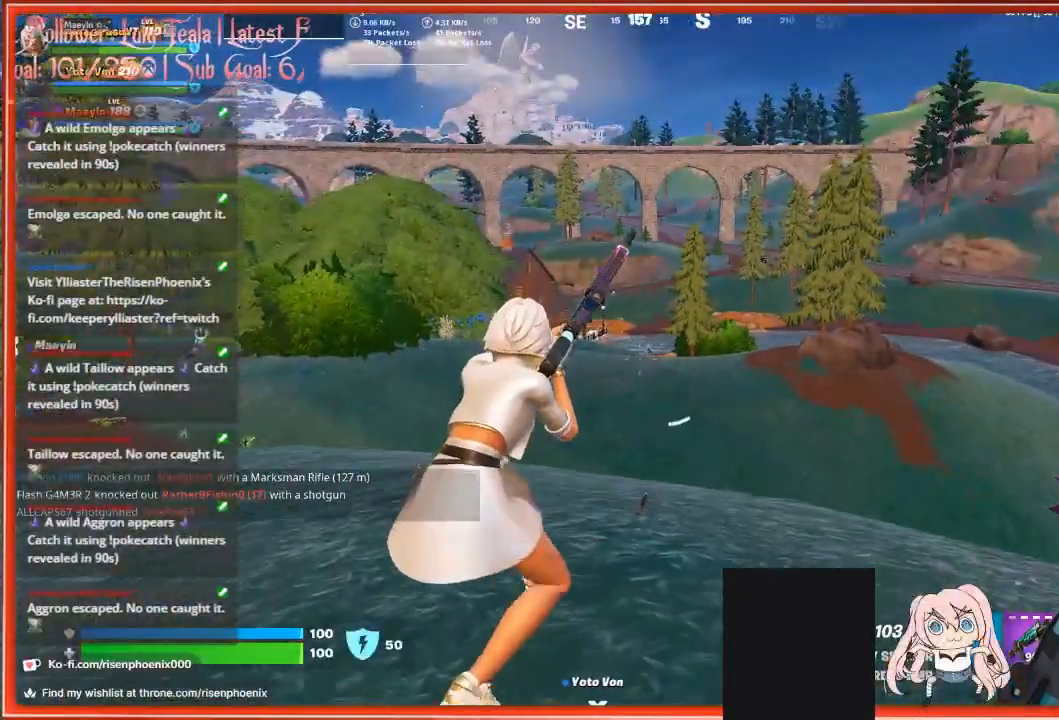
{"buttons": ["L2"], "left_stick": "center", "right_stick": "center", "events": [[100, "left_stick", "left"], [333, "left_stick", "center"], [433, "L2", "down"]]}
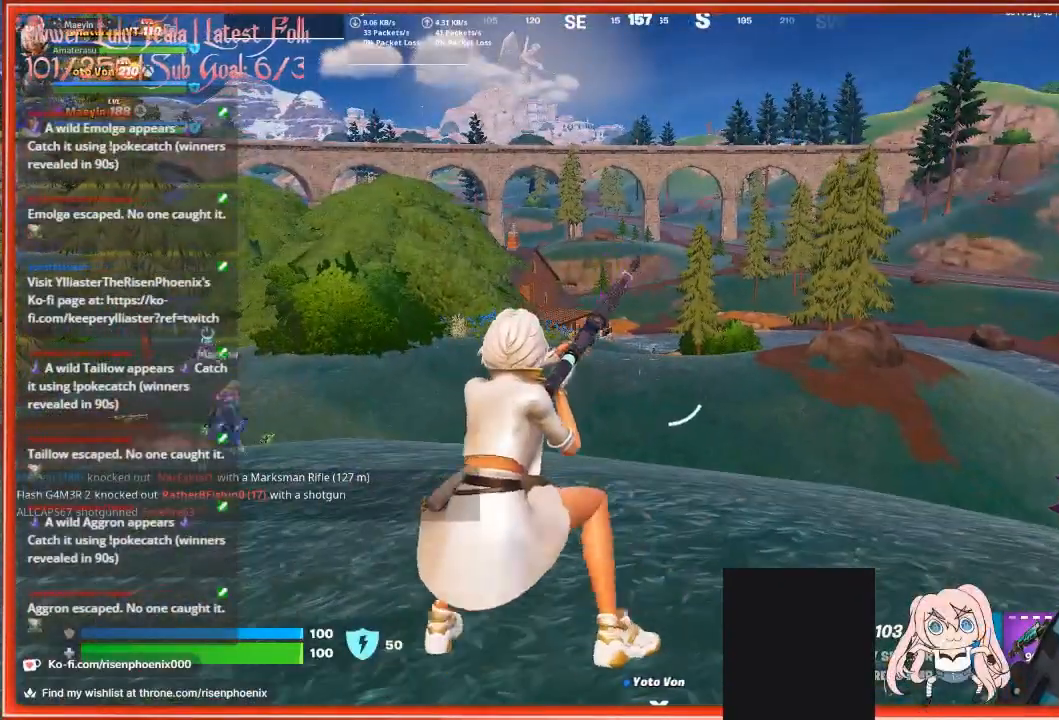
{"buttons": ["L2"], "left_stick": "up-right", "right_stick": "up-right", "events": [[100, "left_stick", "right"], [133, "right_stick", "up-right"], [367, "left_stick", "up-right"]]}
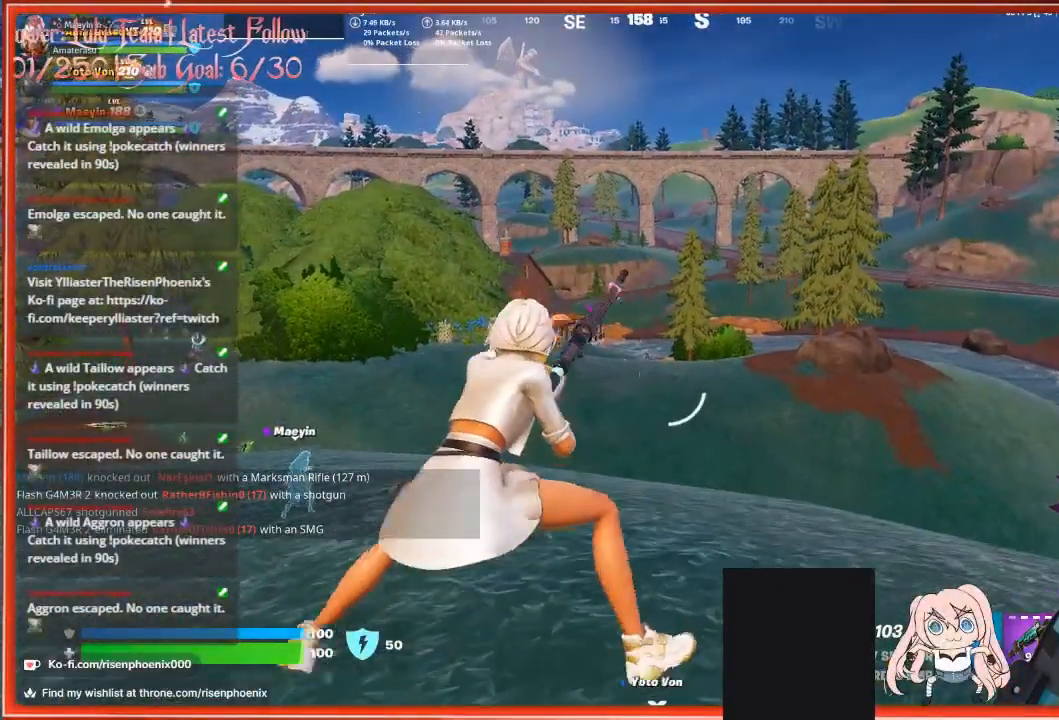
{"buttons": ["L2"], "left_stick": "center", "right_stick": "center", "events": [[267, "right_stick", "center"], [333, "left_stick", "center"]]}
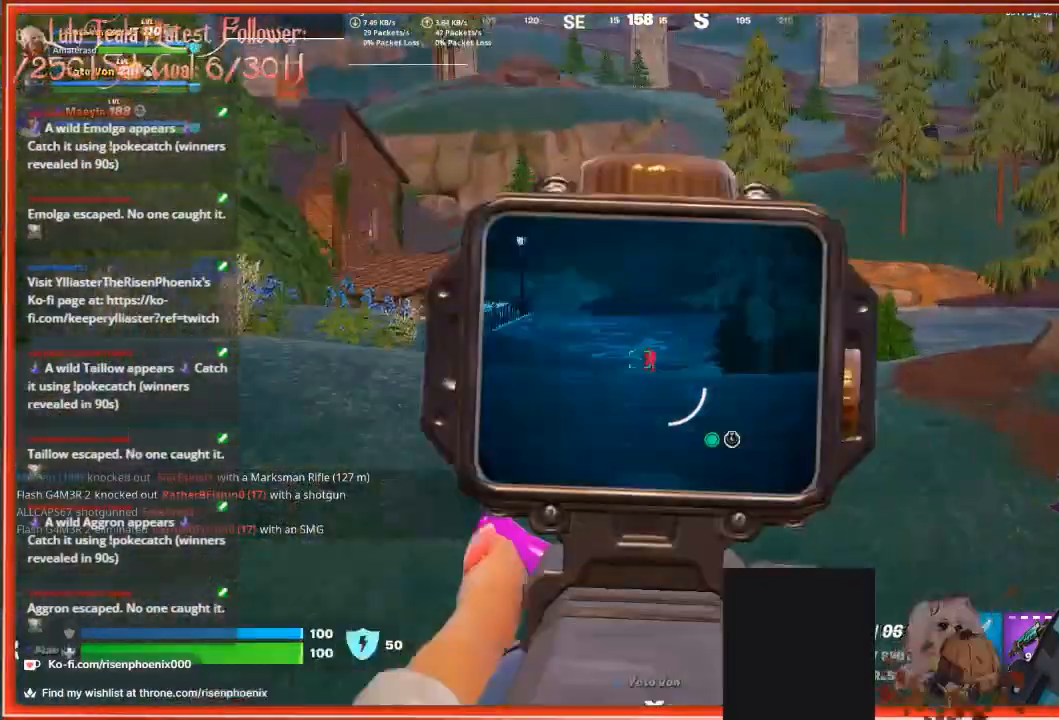
{"buttons": ["L2"], "left_stick": "center", "right_stick": "center", "events": [[33, "left_stick", "right"], [267, "left_stick", "up"], [300, "right_stick", "up"], [333, "R2", "down"], [400, "left_stick", "center"], [433, "right_stick", "center"], [467, "R2", "up"]]}
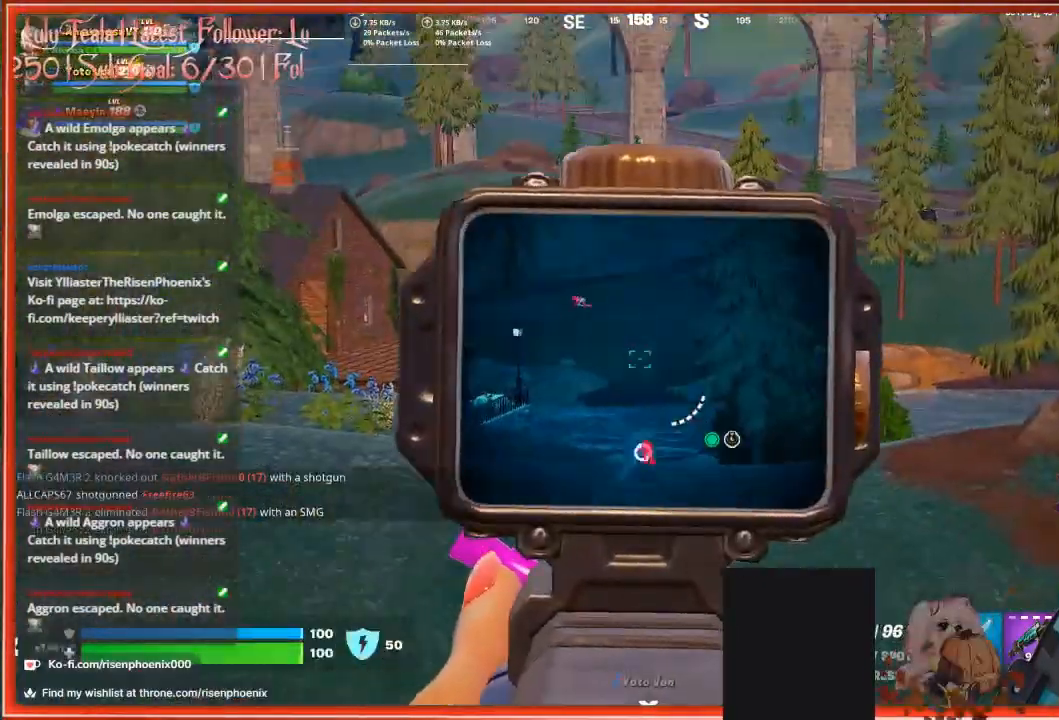
{"buttons": ["L2"], "left_stick": "center", "right_stick": "center", "events": [[200, "left_stick", "up-right"], [367, "left_stick", "center"]]}
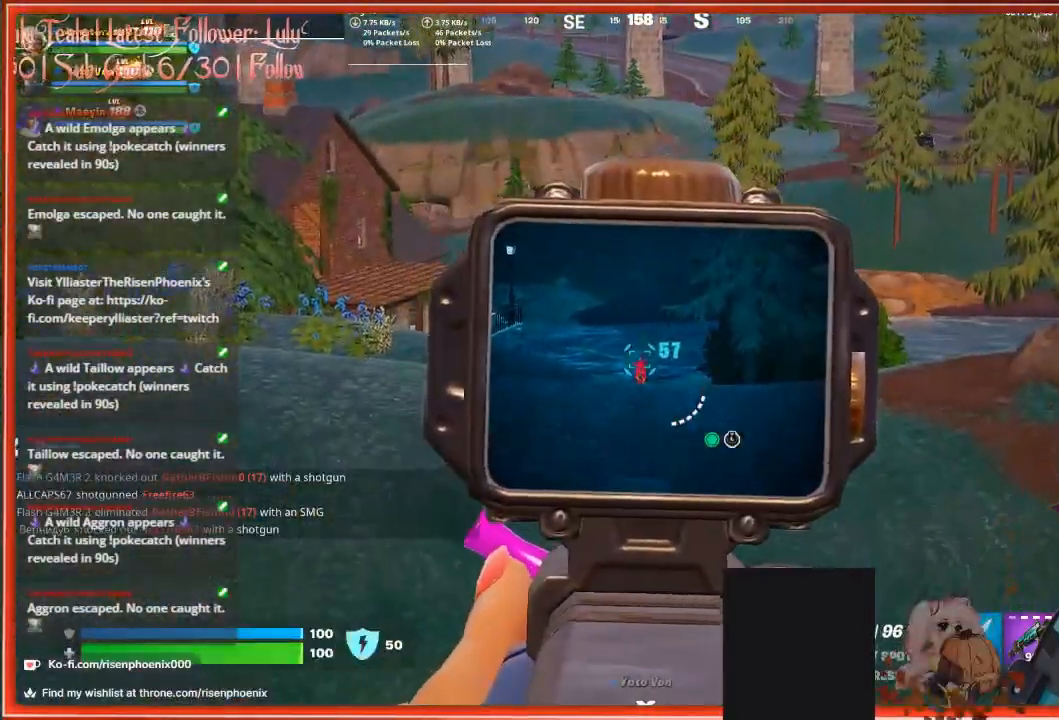
{"buttons": ["L2"], "left_stick": "center", "right_stick": "center", "events": [[67, "R2", "down"], [100, "left_stick", "up-right"], [200, "R2", "up"], [200, "left_stick", "center"]]}
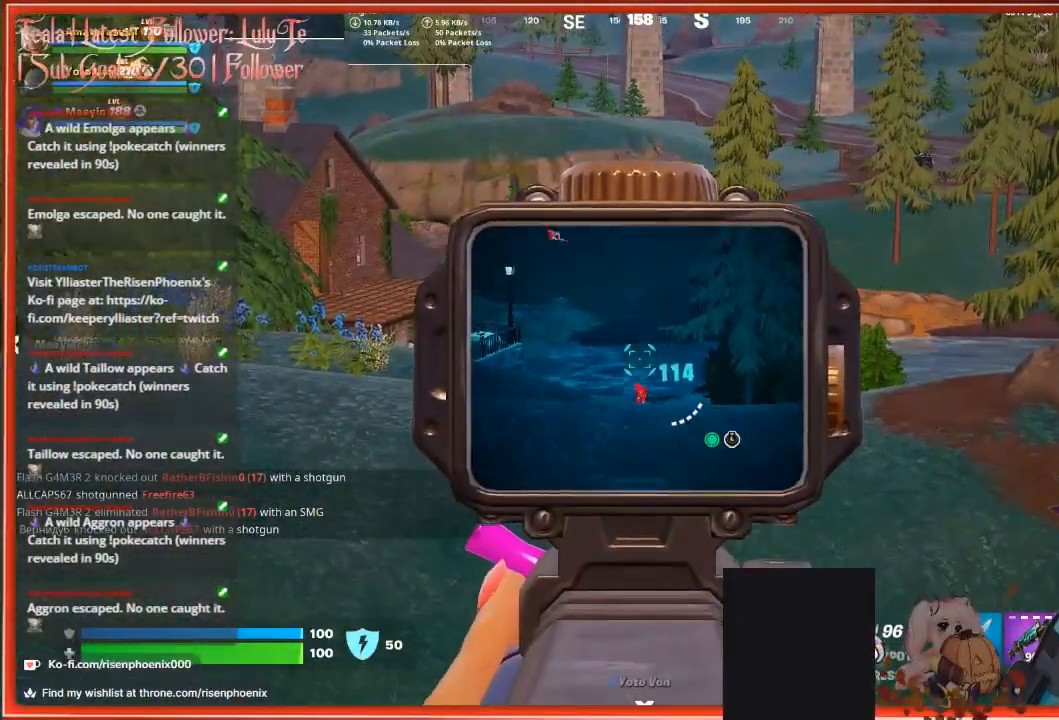
{"buttons": ["L2"], "left_stick": "right", "right_stick": "down-right", "events": [[267, "R2", "down"], [300, "left_stick", "right"], [467, "R2", "up"], [467, "right_stick", "down-right"]]}
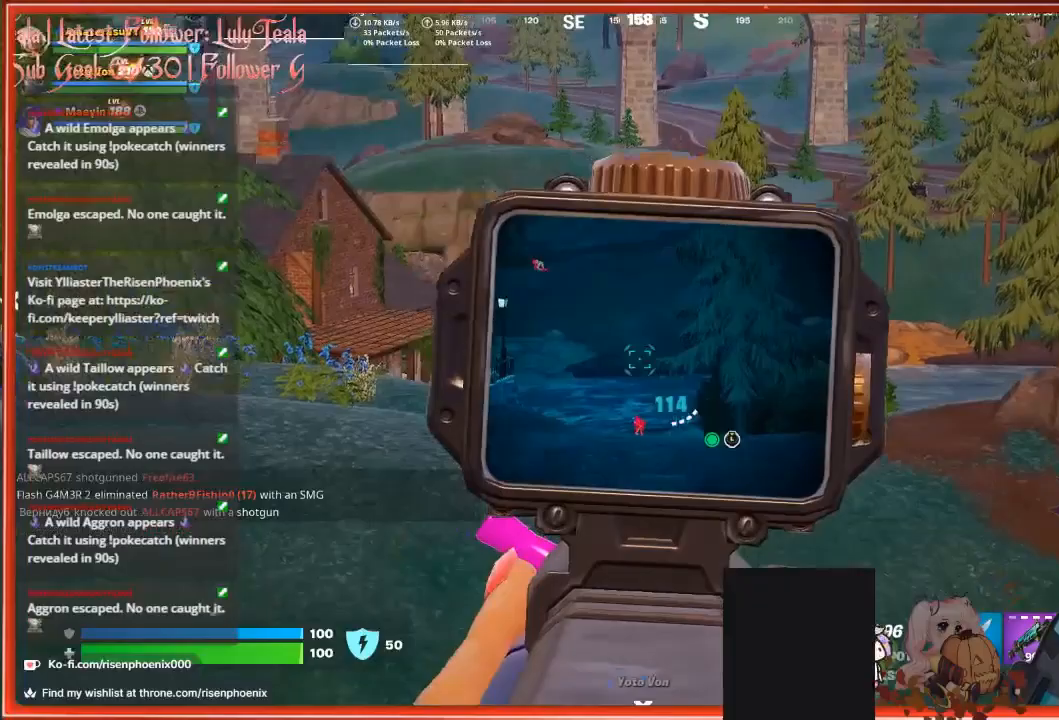
{"buttons": ["L2"], "left_stick": "left", "right_stick": "center", "events": [[100, "left_stick", "center"], [167, "right_stick", "center"], [500, "left_stick", "left"]]}
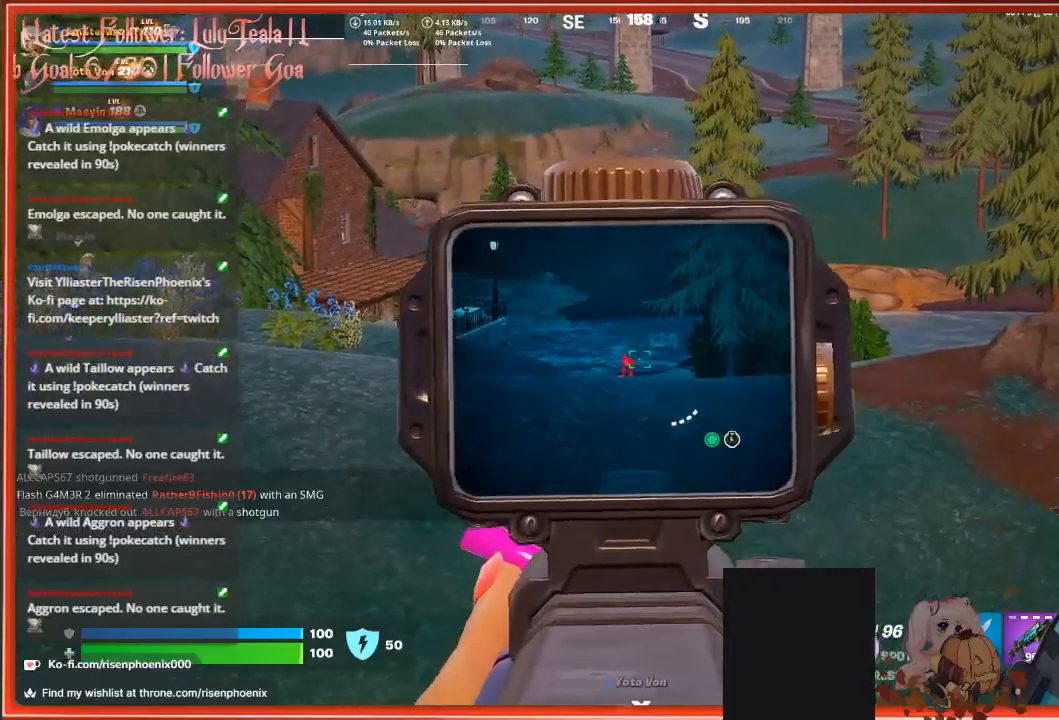
{"buttons": ["L2", "R2"], "left_stick": "left", "right_stick": "center", "events": [[433, "R2", "down"]]}
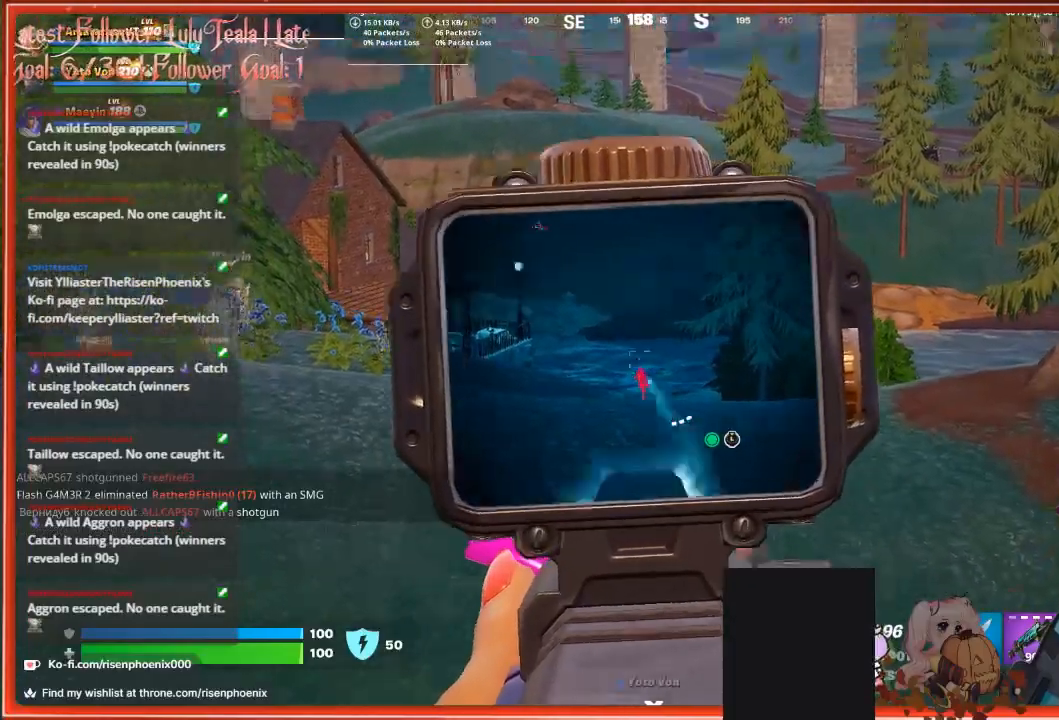
{"buttons": ["L2"], "left_stick": "left", "right_stick": "center", "events": [[133, "R2", "up"], [167, "left_stick", "center"], [400, "left_stick", "left"]]}
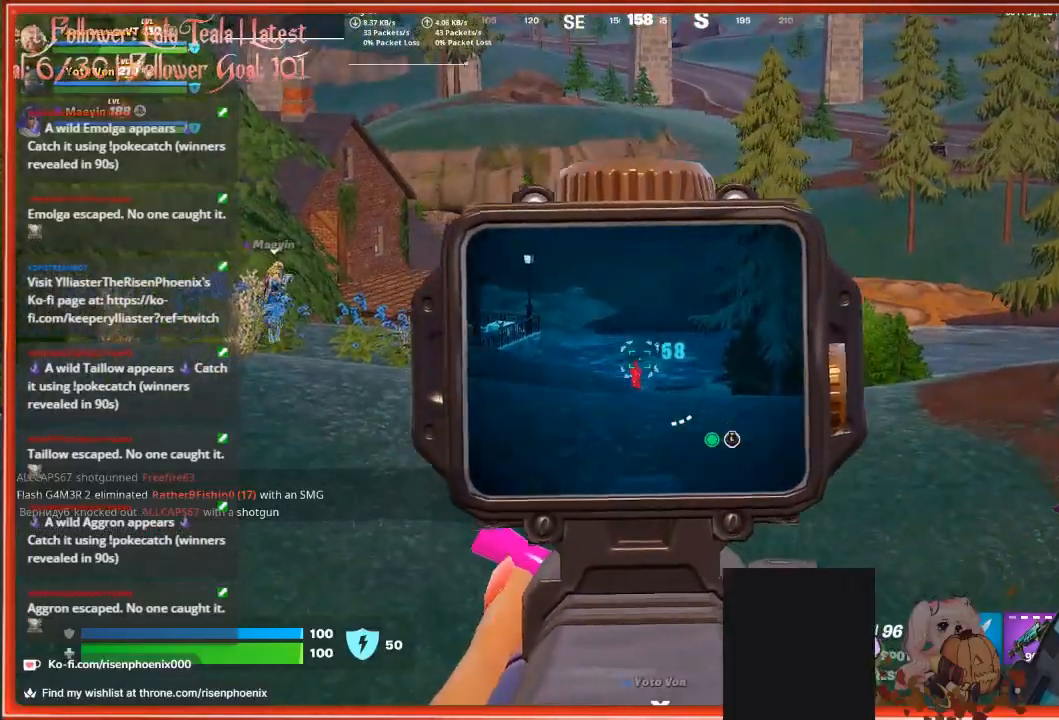
{"buttons": ["L2"], "left_stick": "left", "right_stick": "center", "events": [[233, "R2", "down"], [400, "R2", "up"]]}
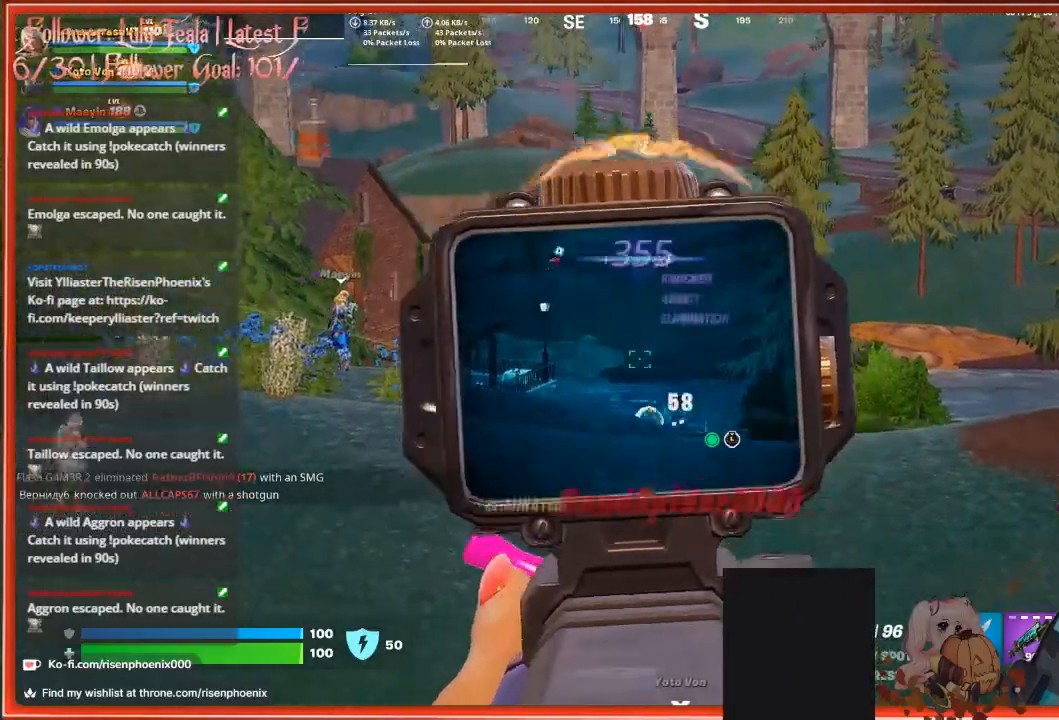
{"buttons": [], "left_stick": "right", "right_stick": "center", "events": [[33, "left_stick", "center"], [300, "left_stick", "right"], [467, "L2", "up"]]}
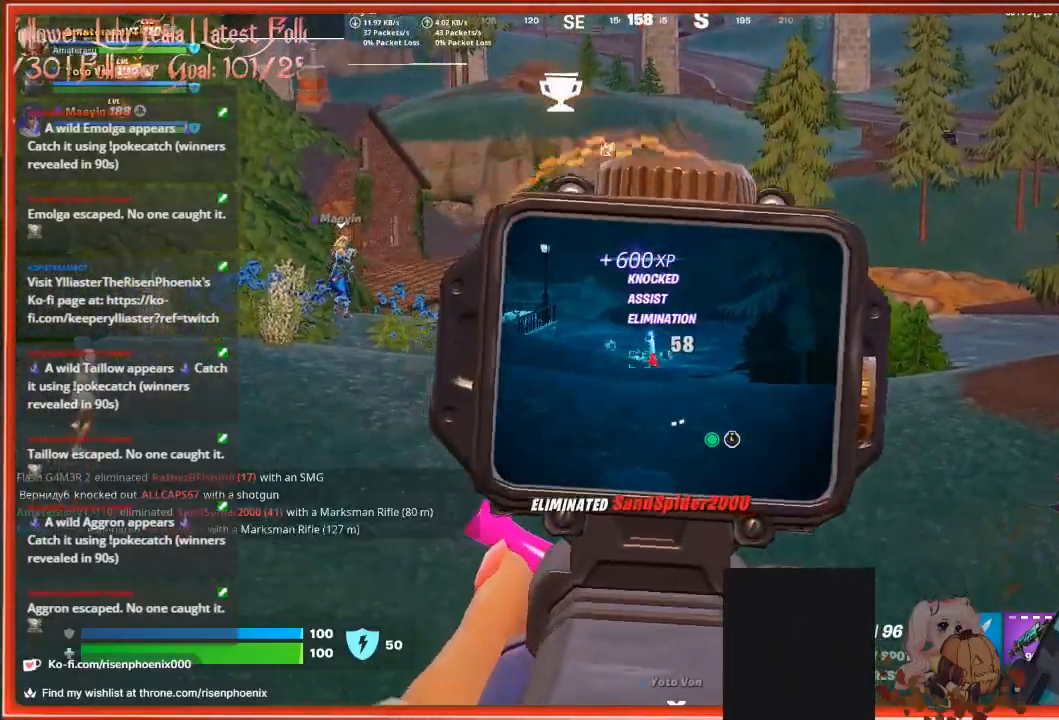
{"buttons": [], "left_stick": "center", "right_stick": "left", "events": [[100, "X", "down"], [167, "X", "up"], [200, "left_stick", "down-right"], [400, "left_stick", "down"], [500, "left_stick", "center"], [500, "right_stick", "left"]]}
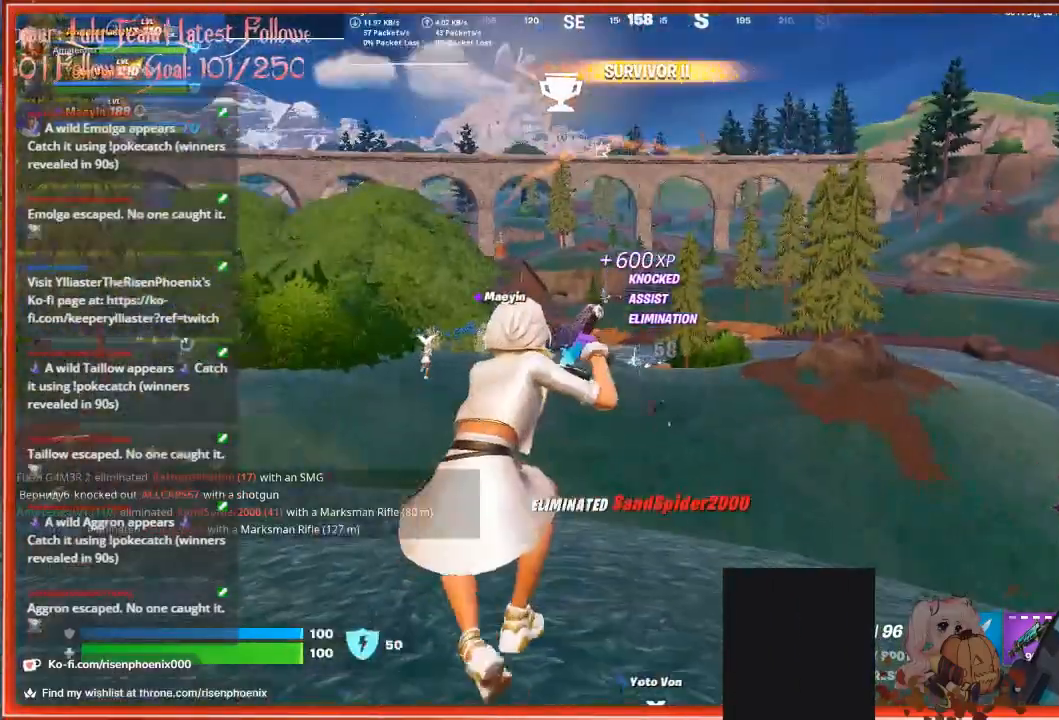
{"buttons": [], "left_stick": "up", "right_stick": "up", "events": [[267, "right_stick", "up-left"], [367, "left_stick", "up"], [400, "right_stick", "up"]]}
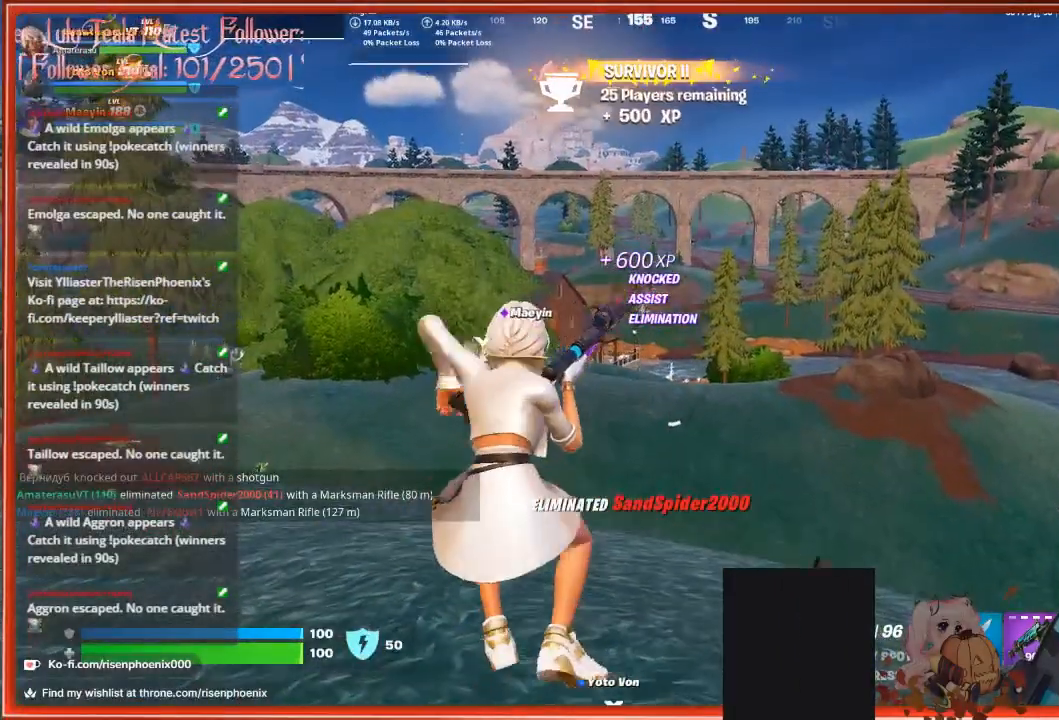
{"buttons": [], "left_stick": "center", "right_stick": "center", "events": [[200, "right_stick", "center"], [367, "left_stick", "center"]]}
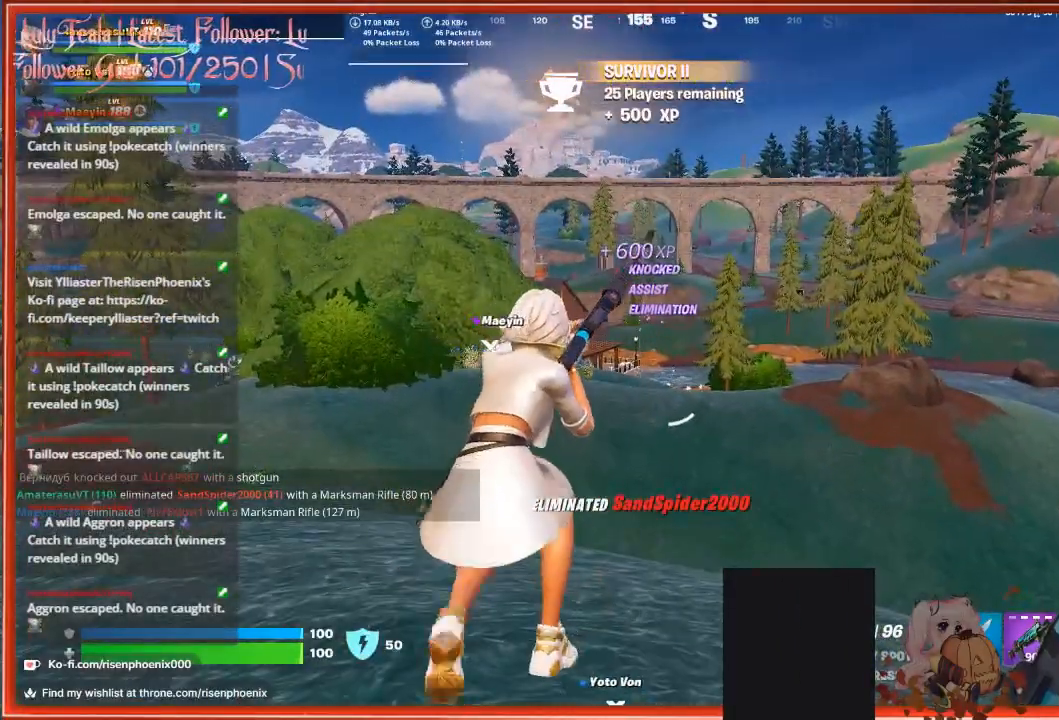
{"buttons": [], "left_stick": "center", "right_stick": "center", "events": []}
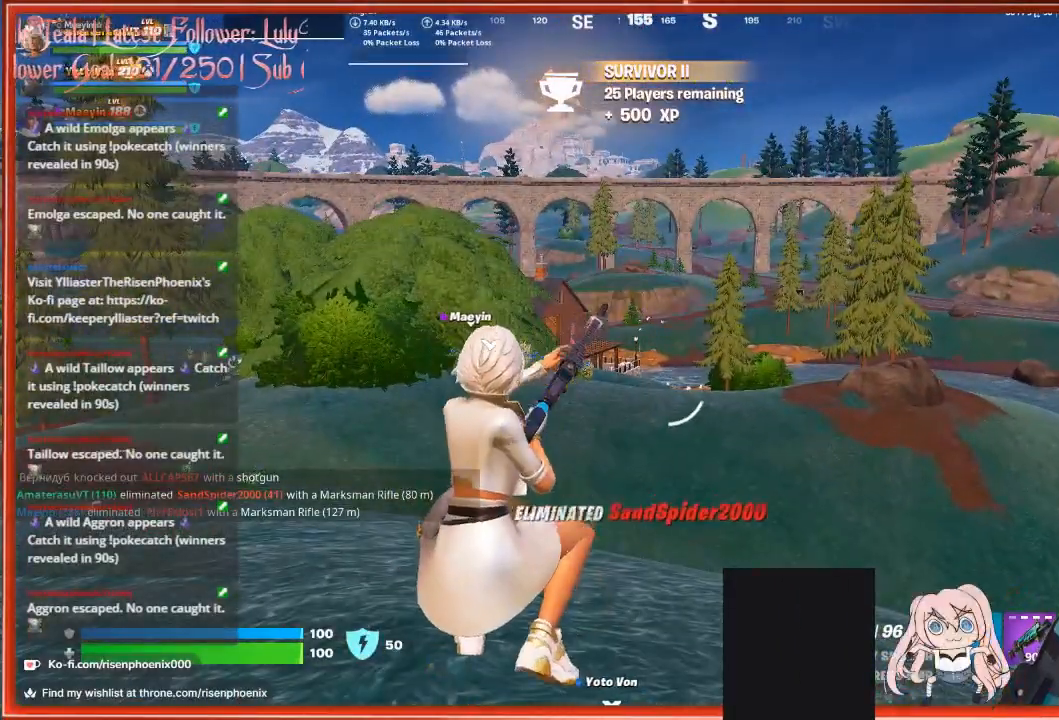
{"buttons": ["X"], "left_stick": "center", "right_stick": "center", "events": [[300, "X", "down"], [400, "X", "up"], [500, "X", "down"]]}
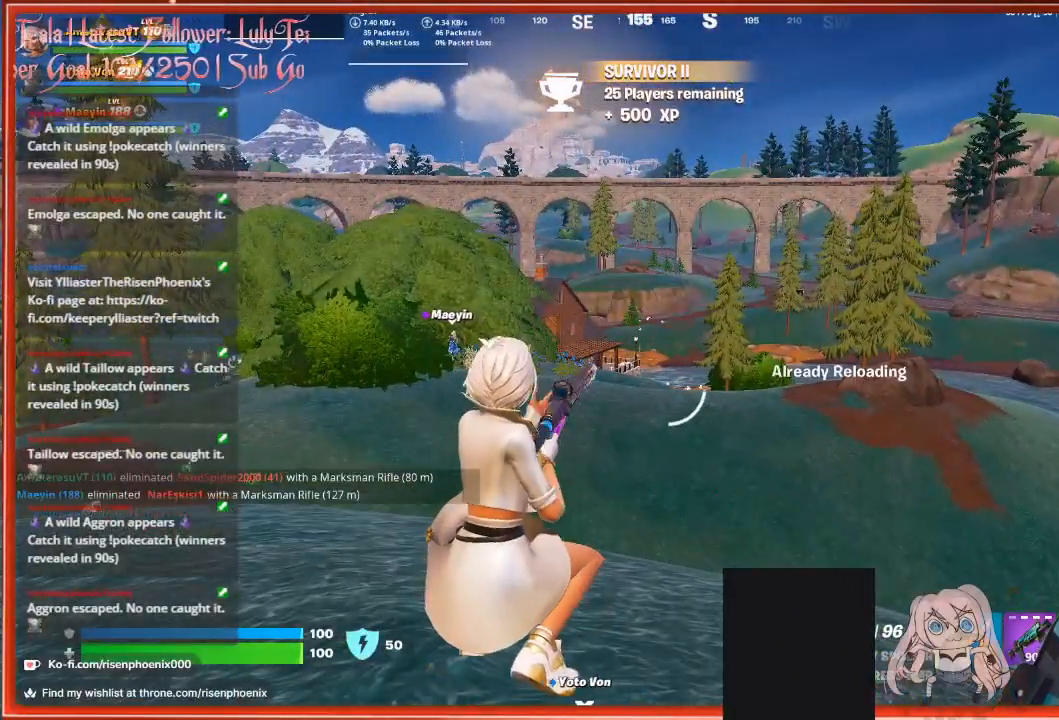
{"buttons": [], "left_stick": "center", "right_stick": "center", "events": [[133, "X", "up"], [200, "X", "down"], [300, "X", "up"], [400, "X", "down"], [500, "X", "up"]]}
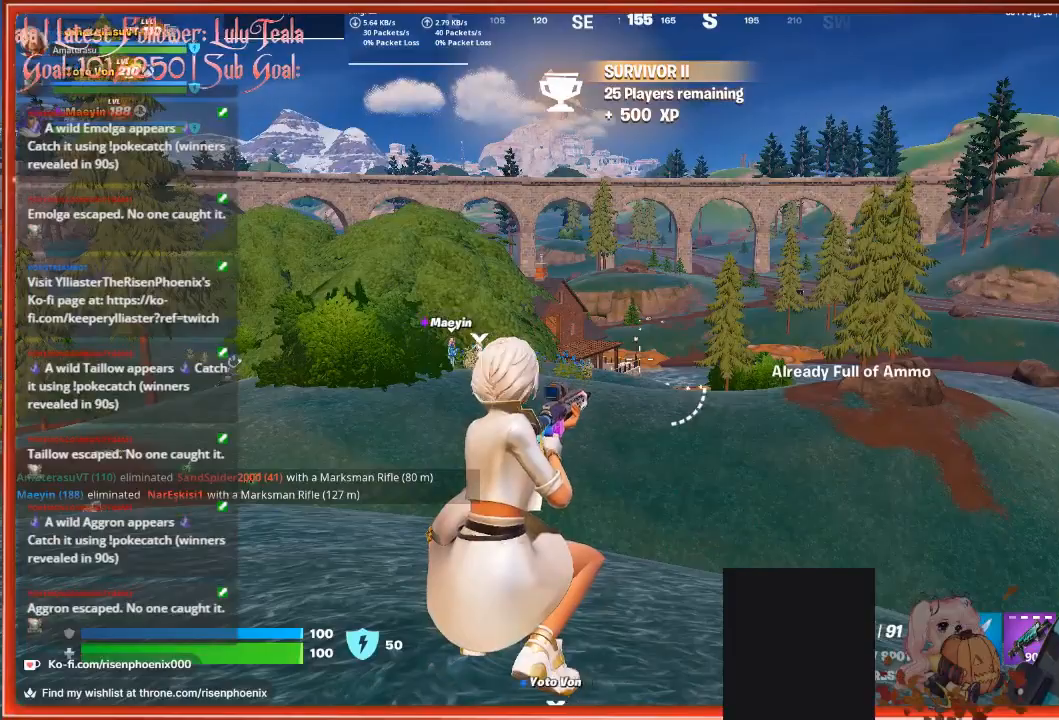
{"buttons": ["L2"], "left_stick": "center", "right_stick": "center", "events": [[233, "right_stick", "up"], [267, "L2", "down"], [367, "right_stick", "center"]]}
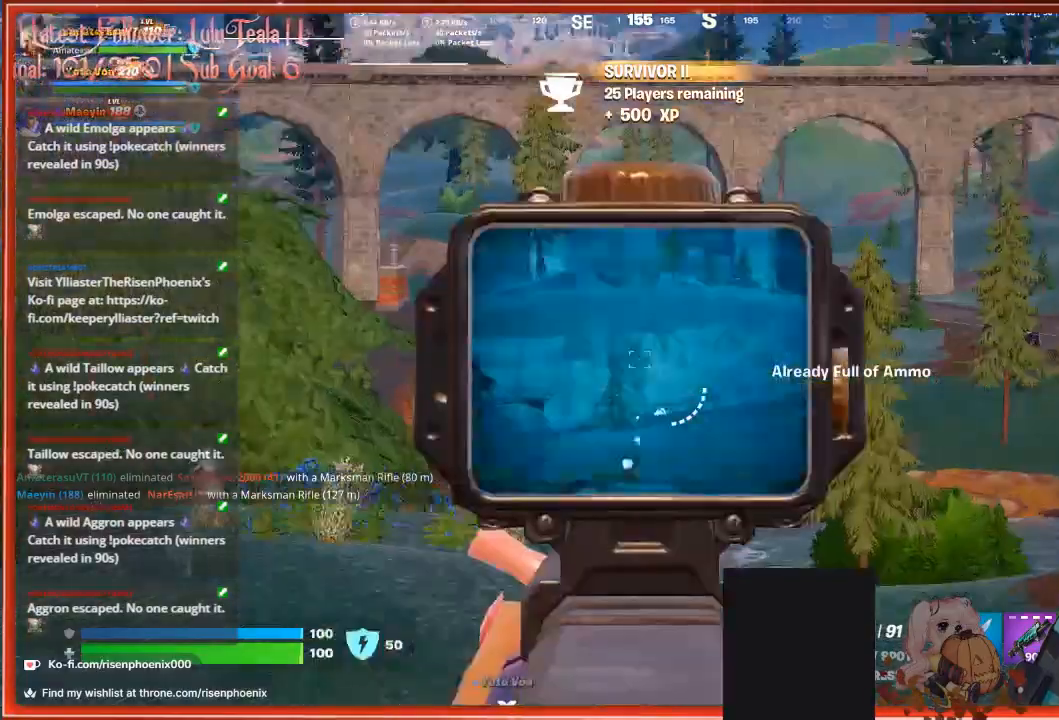
{"buttons": ["L2"], "left_stick": "center", "right_stick": "center", "events": []}
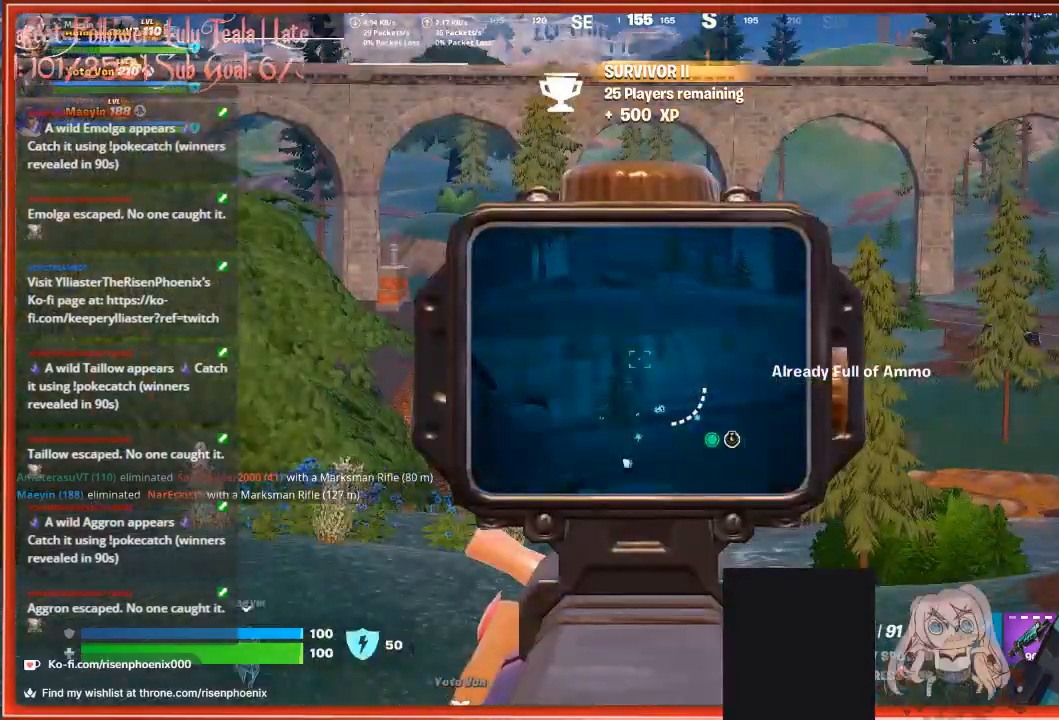
{"buttons": ["X"], "left_stick": "center", "right_stick": "center", "events": [[433, "L2", "up"], [500, "X", "down"]]}
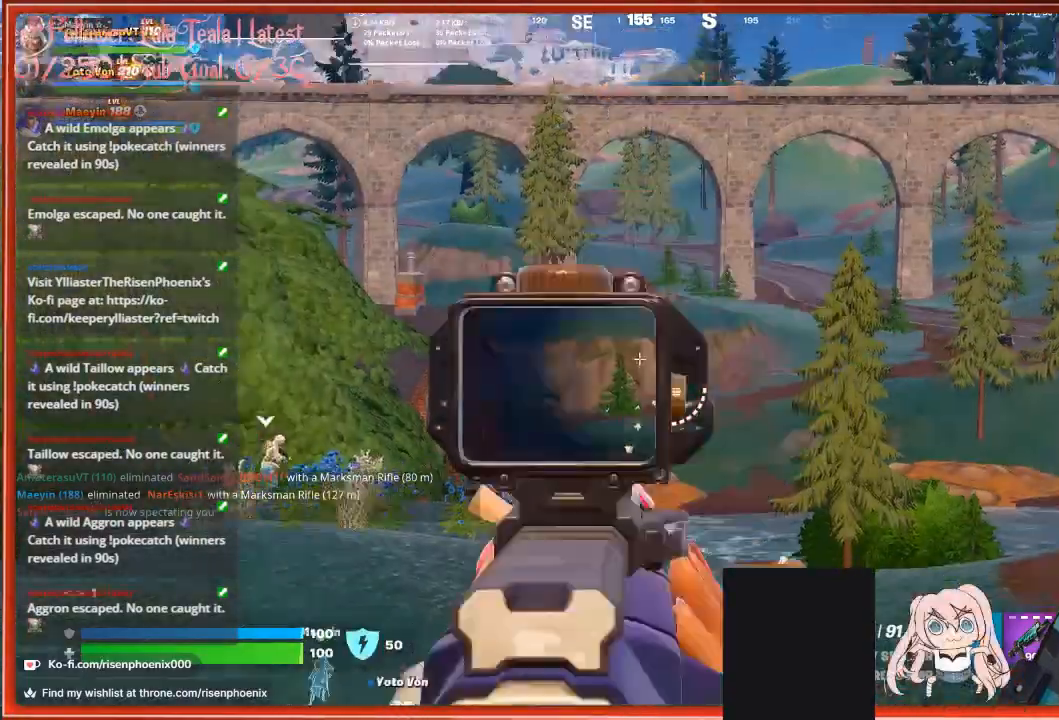
{"buttons": [], "left_stick": "center", "right_stick": "center", "events": [[100, "X", "up"], [100, "left_stick", "left"], [267, "right_stick", "down-left"], [400, "right_stick", "center"], [500, "left_stick", "center"]]}
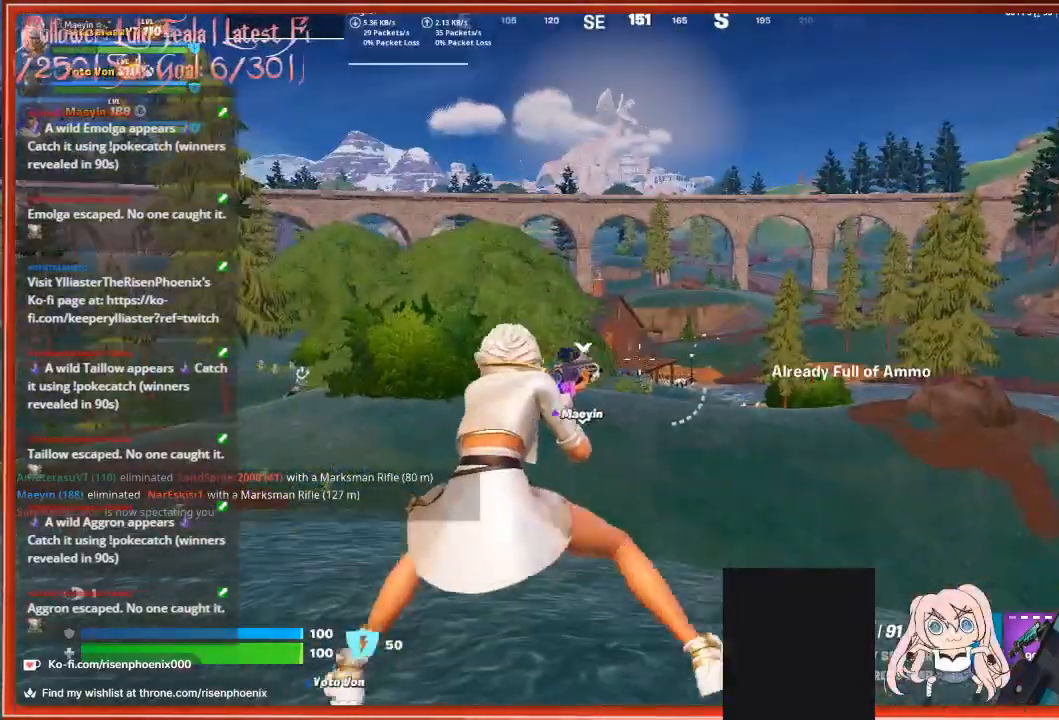
{"buttons": ["X"], "left_stick": "center", "right_stick": "center", "events": [[100, "L1", "down"], [167, "L1", "up"], [500, "X", "down"]]}
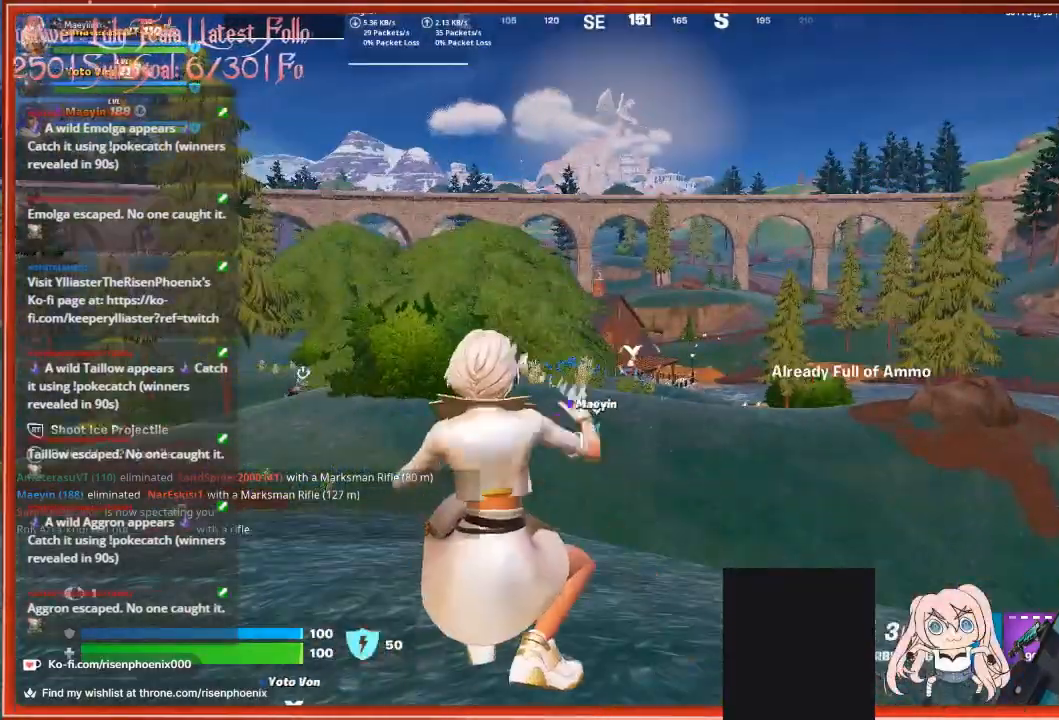
{"buttons": [], "left_stick": "center", "right_stick": "center", "events": [[100, "X", "up"], [200, "X", "down"], [300, "X", "up"], [400, "X", "down"], [500, "X", "up"]]}
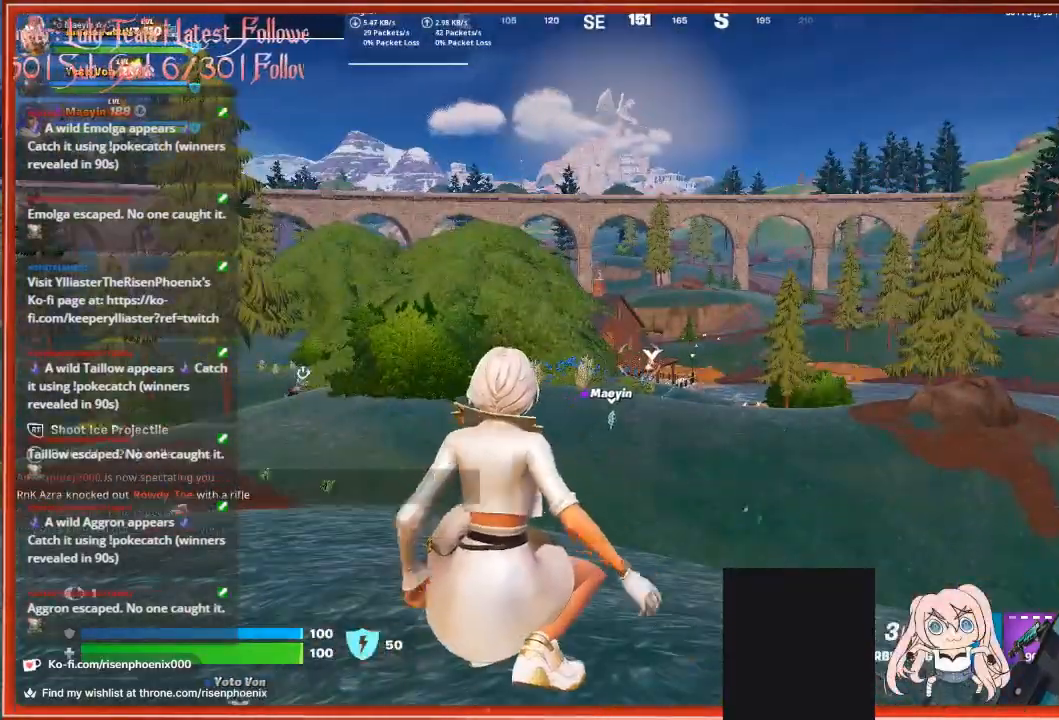
{"buttons": [], "left_stick": "left", "right_stick": "center", "events": [[67, "X", "down"], [167, "X", "up"], [267, "X", "down"], [367, "X", "up"], [400, "left_stick", "left"]]}
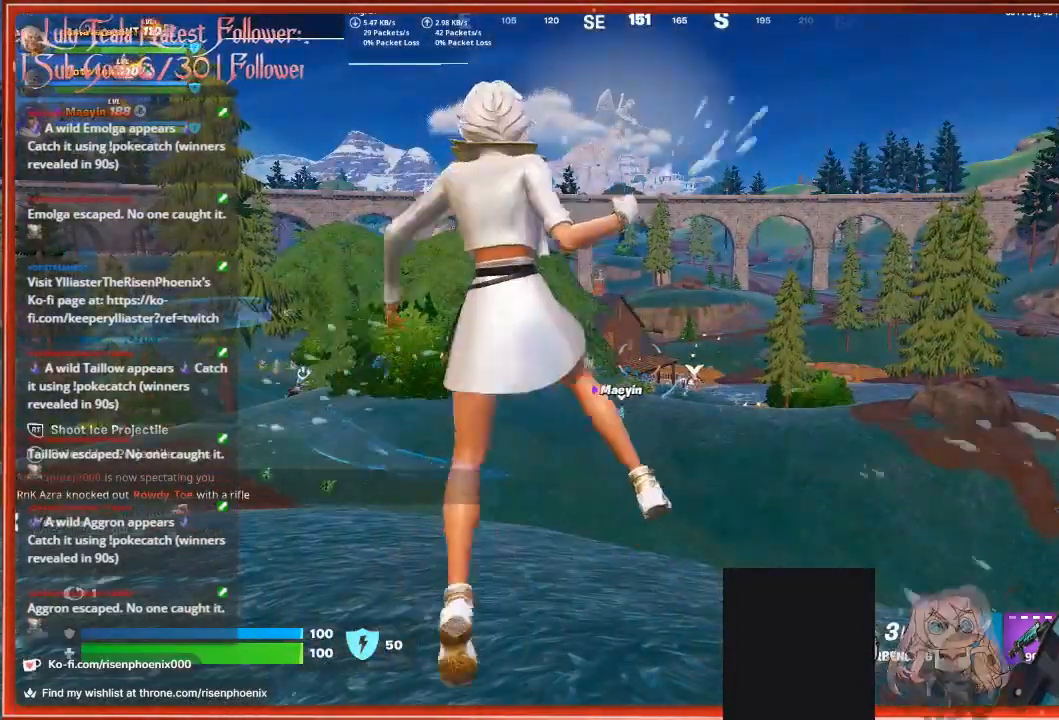
{"buttons": [], "left_stick": "up", "right_stick": "left", "events": [[33, "right_stick", "left"], [67, "left_stick", "up-left"], [400, "left_stick", "up"]]}
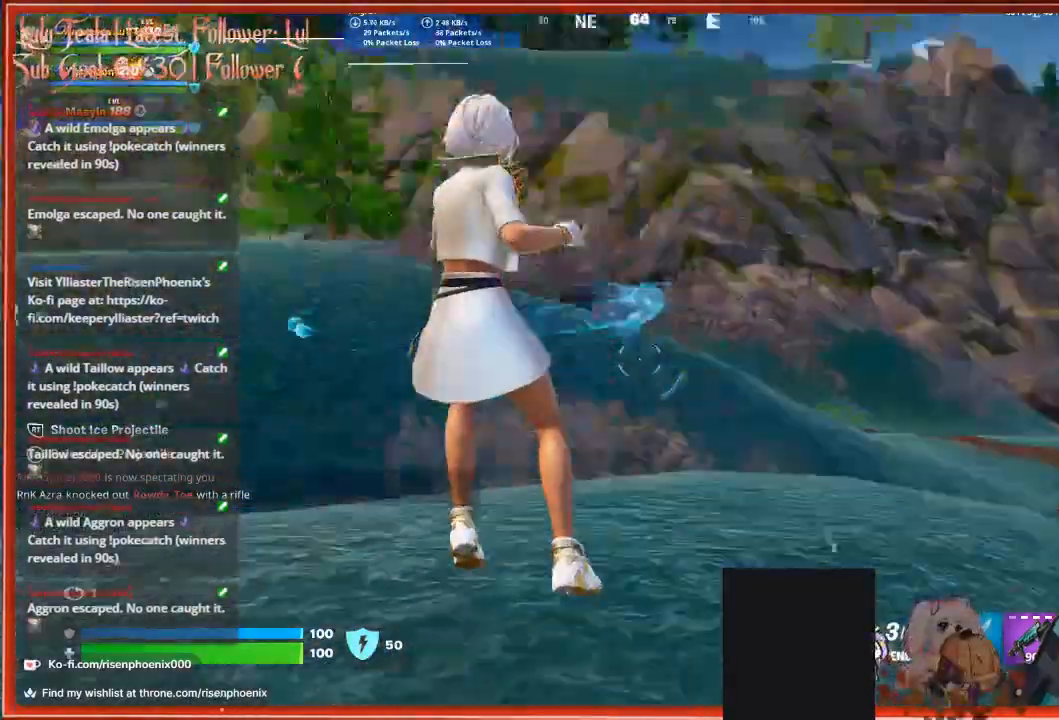
{"buttons": ["L3"], "left_stick": "up", "right_stick": "center", "events": [[300, "right_stick", "center"], [500, "L3", "down"]]}